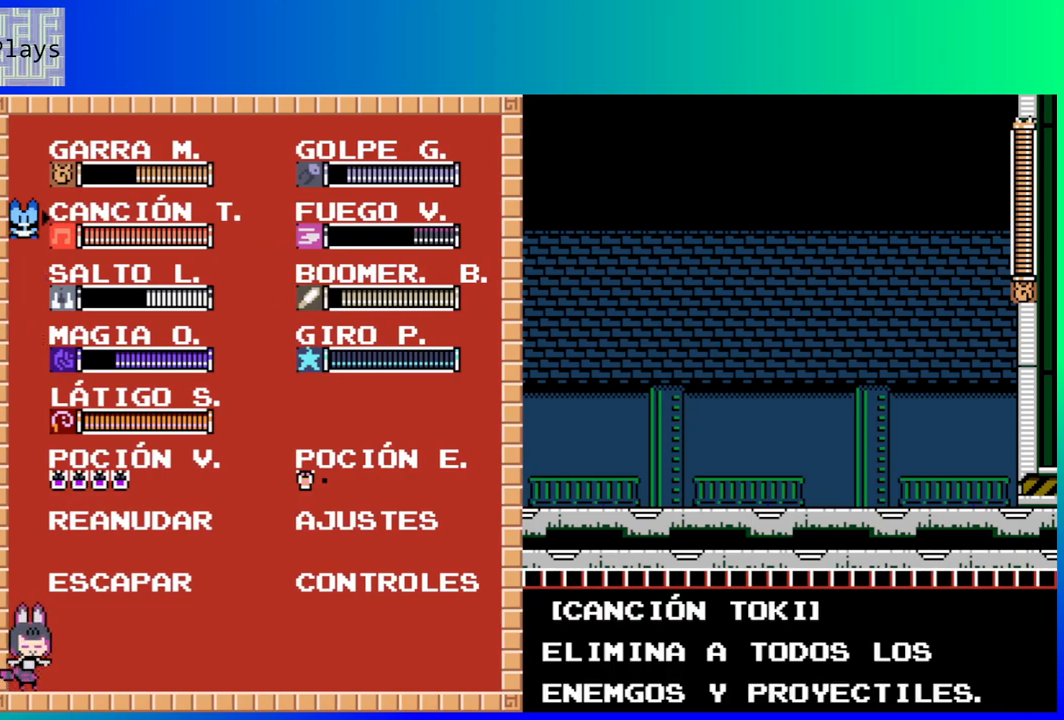
Gameplay with a controller (Nintendo layout); each line is a JSON object with the inputs held at the frame after it. "events" lists button and stick changes between this image and that frame as [ms after this image, input, new state], when the widget could be followed in between. Not read: L3 R3.
{"buttons": ["START"], "left_stick": "center", "right_stick": "center", "events": [[433, "START", "down"]]}
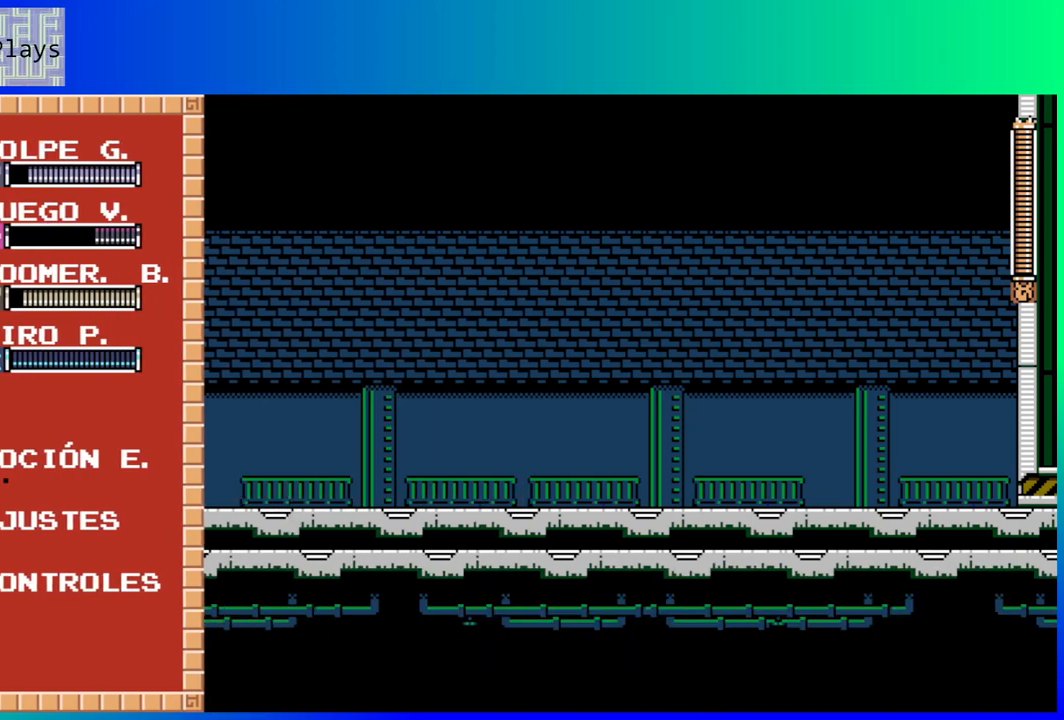
{"buttons": ["R1"], "left_stick": "center", "right_stick": "center", "events": [[83, "START", "up"], [300, "R1", "down"], [417, "R1", "up"], [467, "R1", "down"]]}
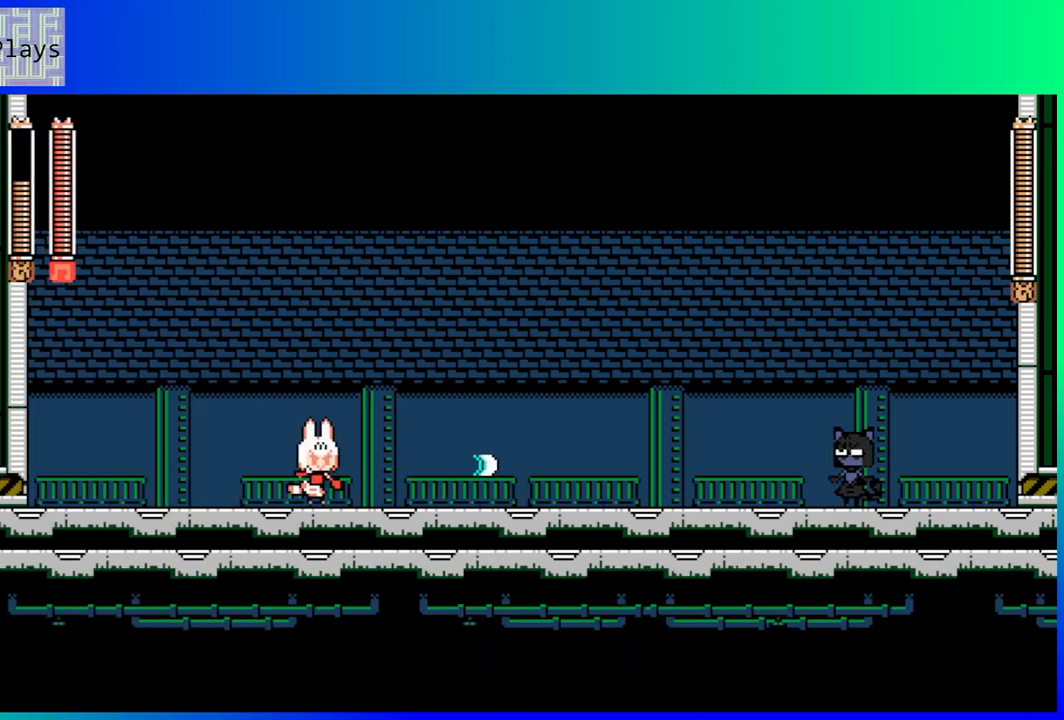
{"buttons": [], "left_stick": "center", "right_stick": "center", "events": [[83, "R1", "up"], [200, "R1", "down"], [283, "R1", "up"], [350, "R1", "down"], [467, "R1", "up"]]}
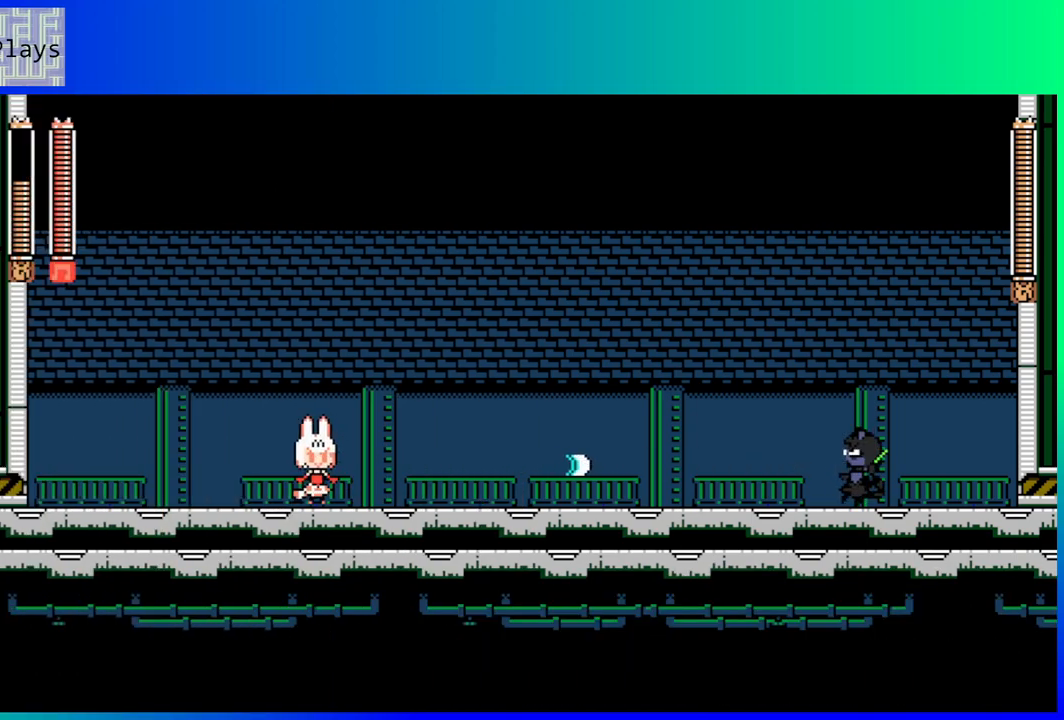
{"buttons": ["B", "DPAD_RIGHT"], "left_stick": "center", "right_stick": "center", "events": [[33, "R1", "down"], [133, "R1", "up"], [450, "B", "down"], [483, "DPAD_RIGHT", "down"]]}
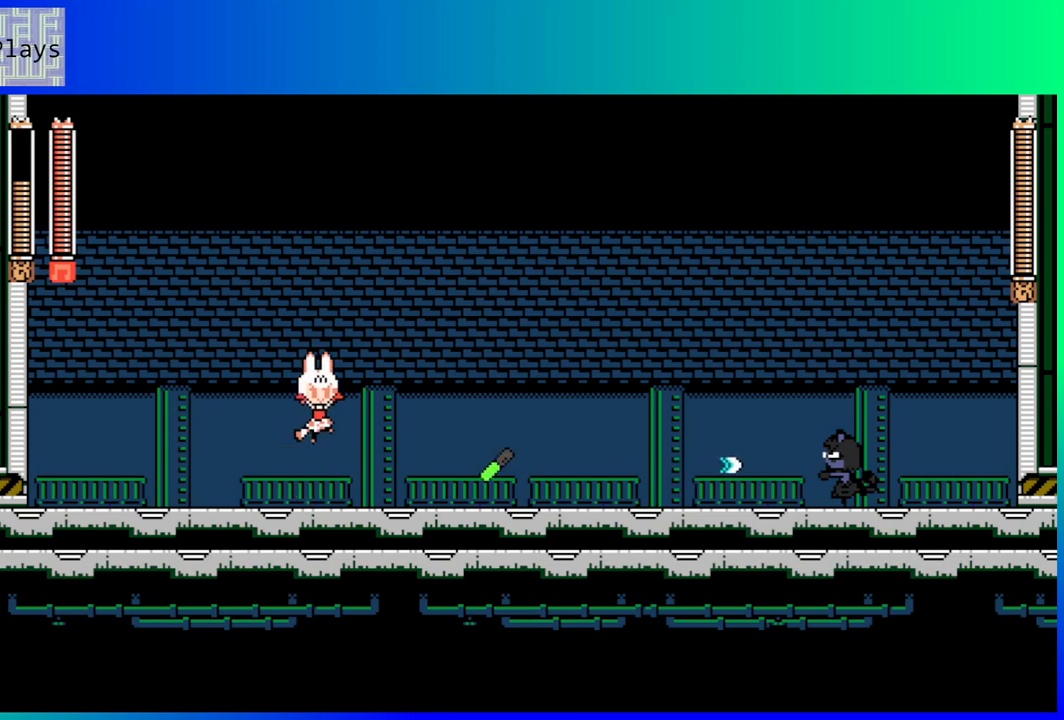
{"buttons": ["DPAD_RIGHT"], "left_stick": "center", "right_stick": "center", "events": [[183, "B", "up"]]}
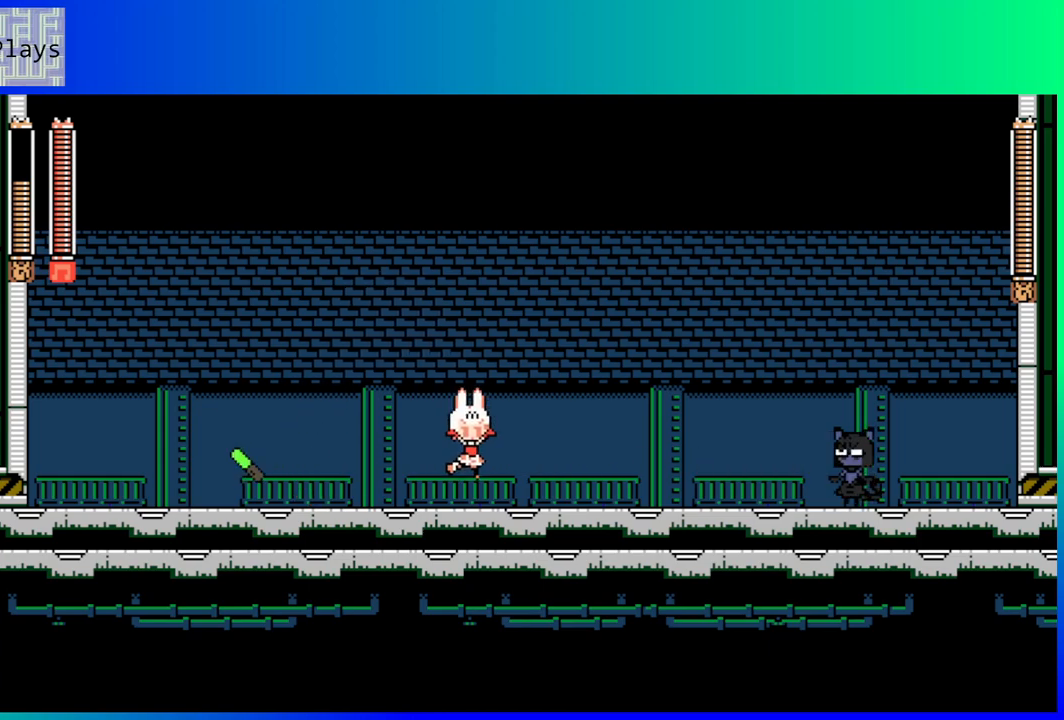
{"buttons": ["DPAD_LEFT"], "left_stick": "center", "right_stick": "center", "events": [[150, "B", "down"], [267, "DPAD_DOWN", "down"], [267, "DPAD_RIGHT", "up"], [300, "DPAD_DOWN", "up"], [300, "DPAD_LEFT", "down"], [467, "B", "up"]]}
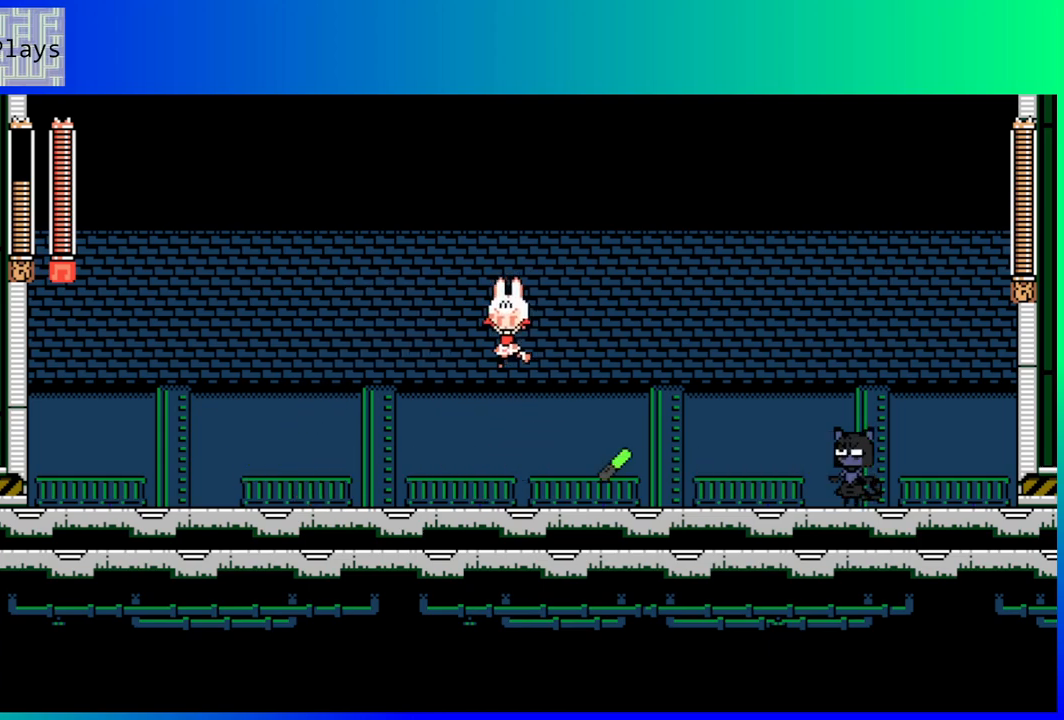
{"buttons": [], "left_stick": "center", "right_stick": "center", "events": [[50, "DPAD_LEFT", "up"], [150, "DPAD_RIGHT", "down"], [233, "R1", "down"], [267, "DPAD_RIGHT", "up"], [367, "R1", "up"]]}
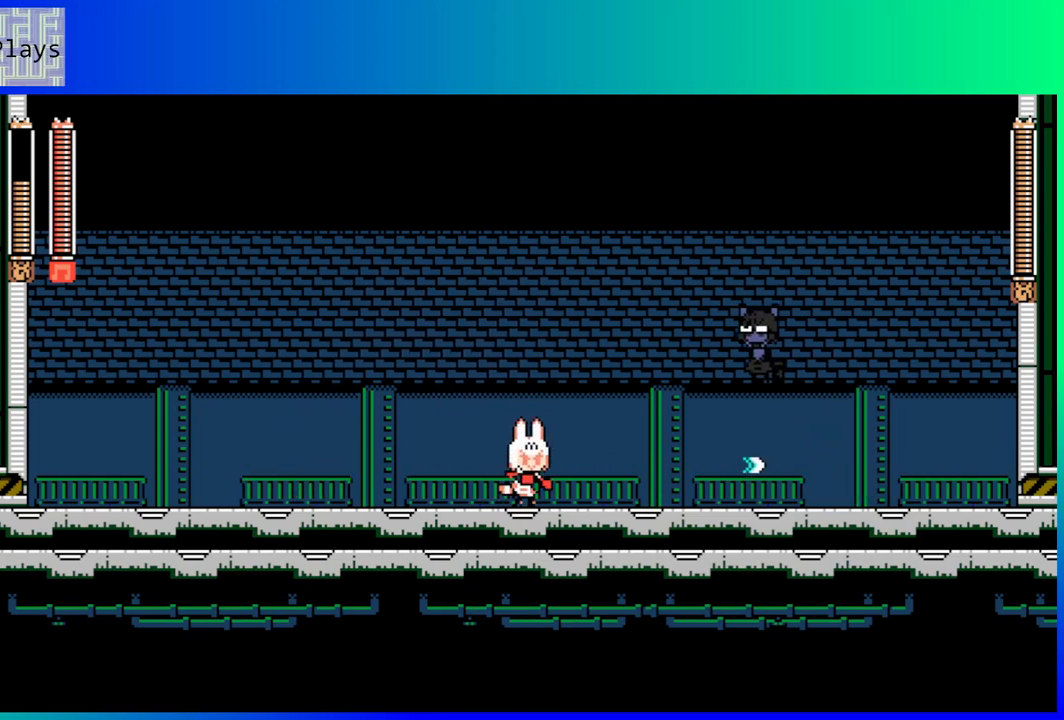
{"buttons": ["DPAD_RIGHT"], "left_stick": "center", "right_stick": "center", "events": [[117, "DPAD_LEFT", "down"], [450, "DPAD_UP", "down"], [467, "DPAD_LEFT", "up"], [483, "DPAD_RIGHT", "down"], [483, "DPAD_UP", "up"]]}
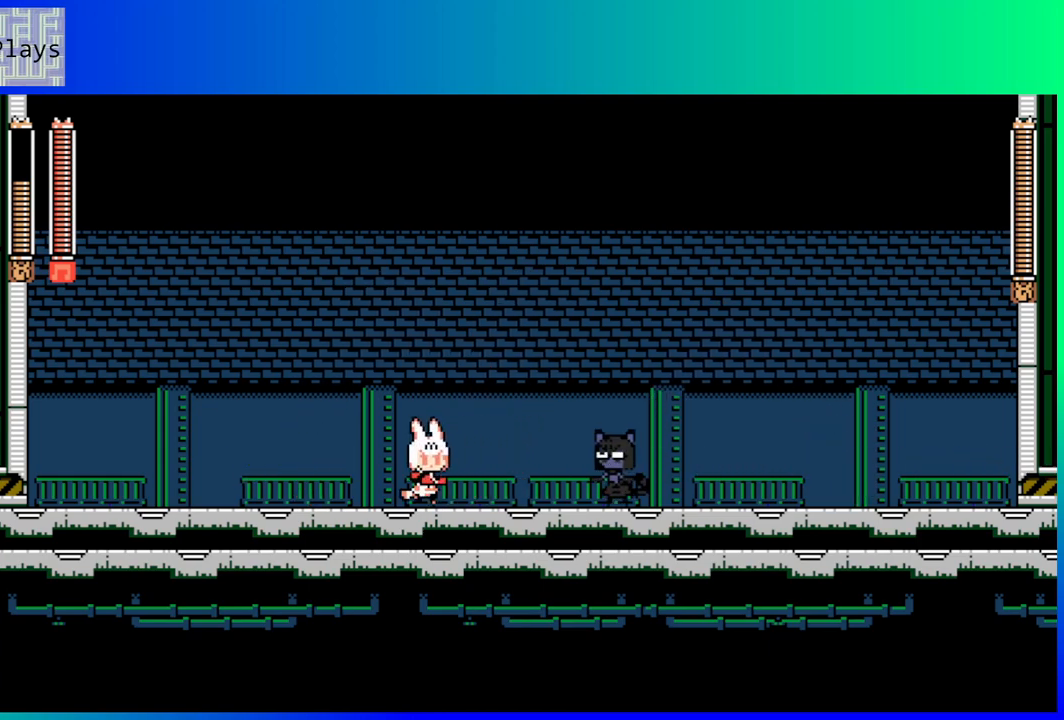
{"buttons": [], "left_stick": "center", "right_stick": "center", "events": [[100, "DPAD_RIGHT", "up"], [100, "R1", "down"], [200, "R1", "up"], [283, "R1", "down"], [350, "R1", "up"], [433, "R1", "down"], [483, "R1", "up"]]}
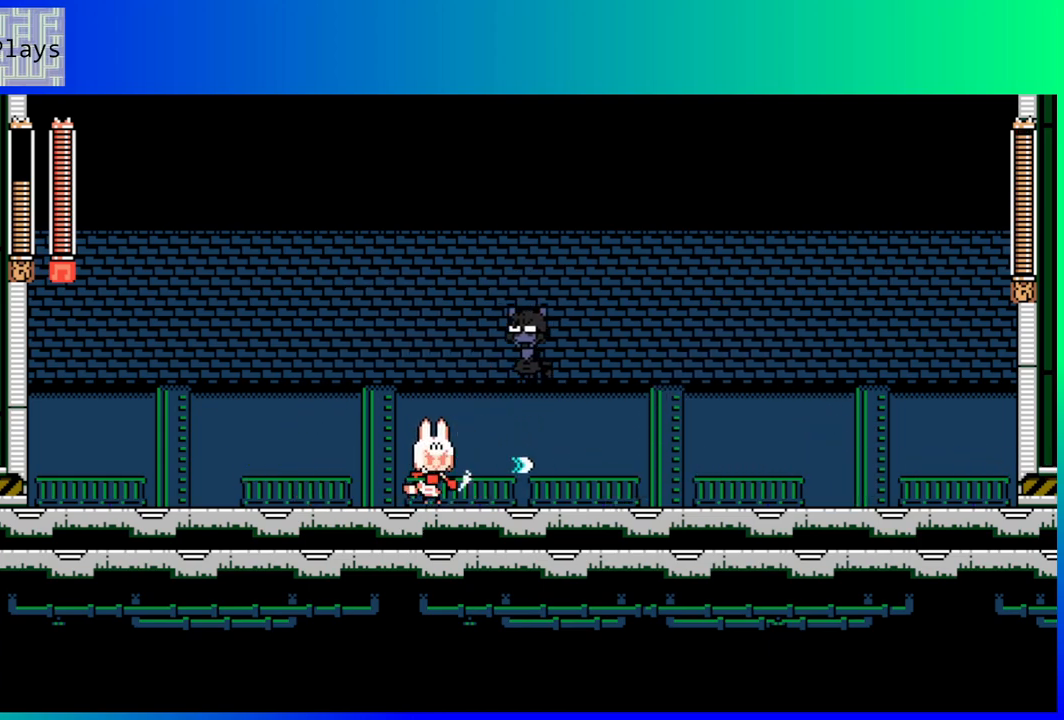
{"buttons": ["DPAD_RIGHT"], "left_stick": "center", "right_stick": "center", "events": [[83, "R1", "down"], [133, "R1", "up"], [183, "DPAD_LEFT", "down"], [333, "DPAD_DOWN", "down"], [333, "DPAD_LEFT", "up"], [350, "DPAD_RIGHT", "down"], [367, "DPAD_DOWN", "up"]]}
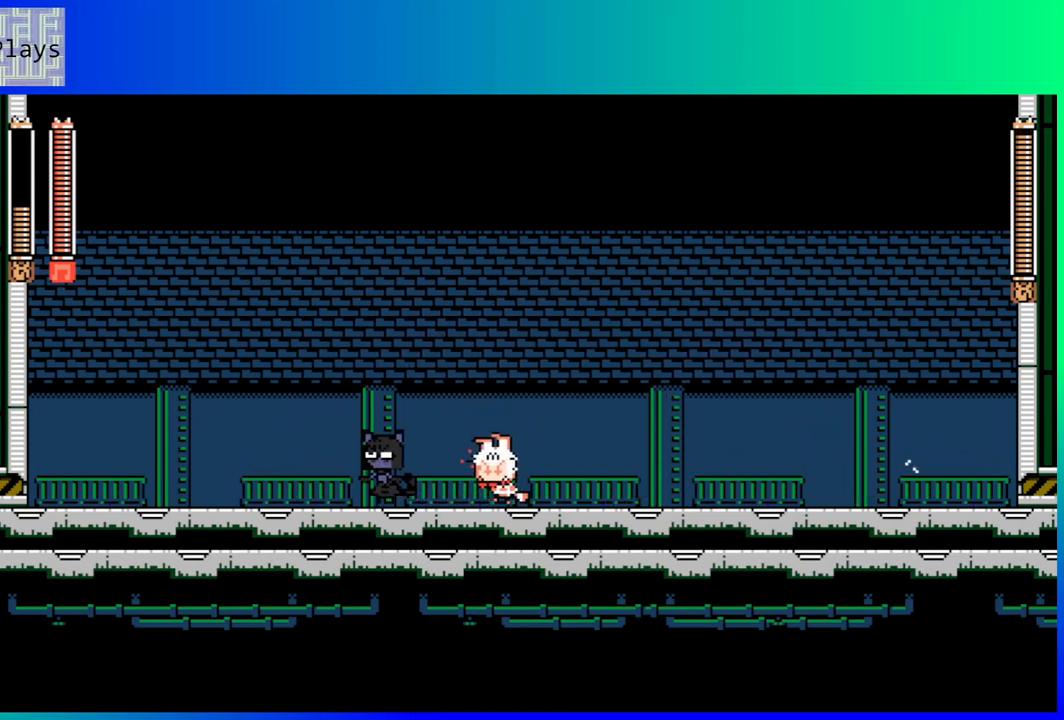
{"buttons": ["R1"], "left_stick": "center", "right_stick": "center", "events": [[167, "DPAD_DOWN", "down"], [183, "DPAD_RIGHT", "up"], [200, "DPAD_LEFT", "down"], [217, "DPAD_DOWN", "up"], [283, "DPAD_LEFT", "up"], [283, "R1", "down"], [383, "R1", "up"], [450, "R1", "down"]]}
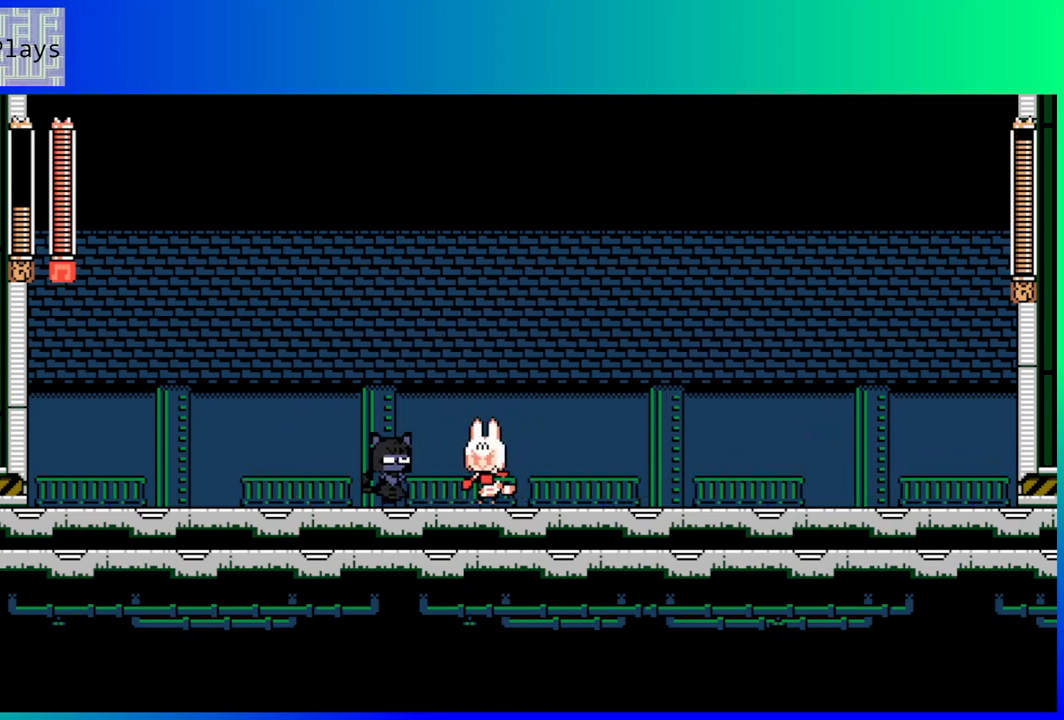
{"buttons": ["B", "DPAD_RIGHT"], "left_stick": "center", "right_stick": "center", "events": [[50, "R1", "up"], [100, "R1", "down"], [183, "R1", "up"], [250, "R1", "down"], [333, "R1", "up"], [433, "DPAD_RIGHT", "down"], [500, "B", "down"]]}
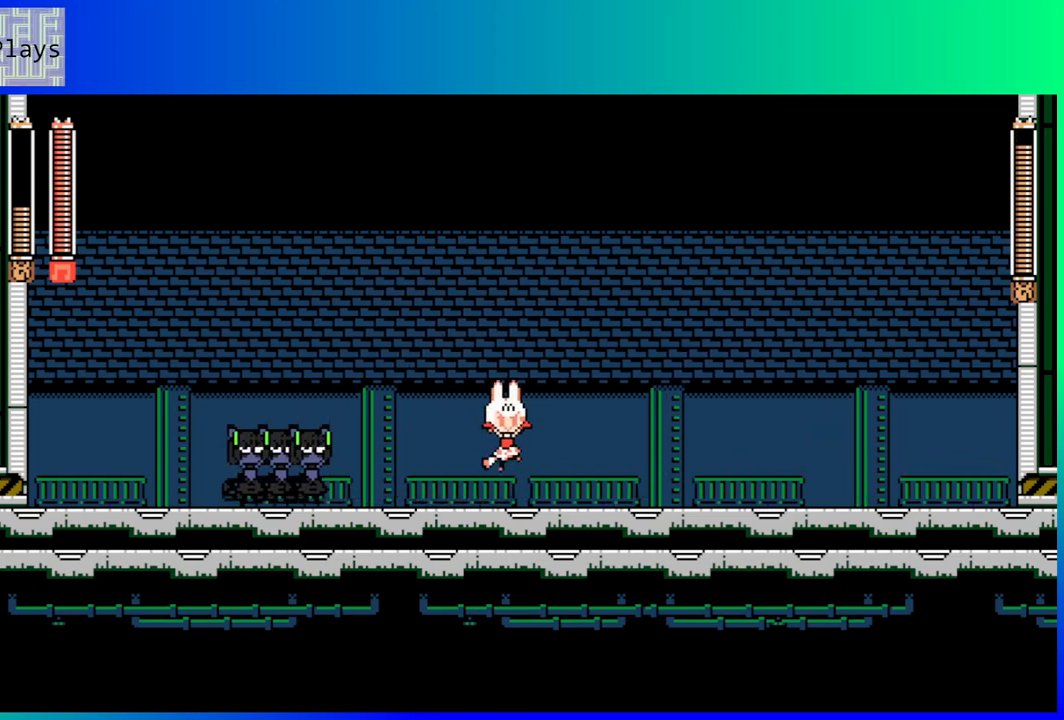
{"buttons": [], "left_stick": "center", "right_stick": "center", "events": [[133, "DPAD_RIGHT", "up"], [200, "DPAD_LEFT", "down"], [417, "B", "up"], [483, "DPAD_LEFT", "up"]]}
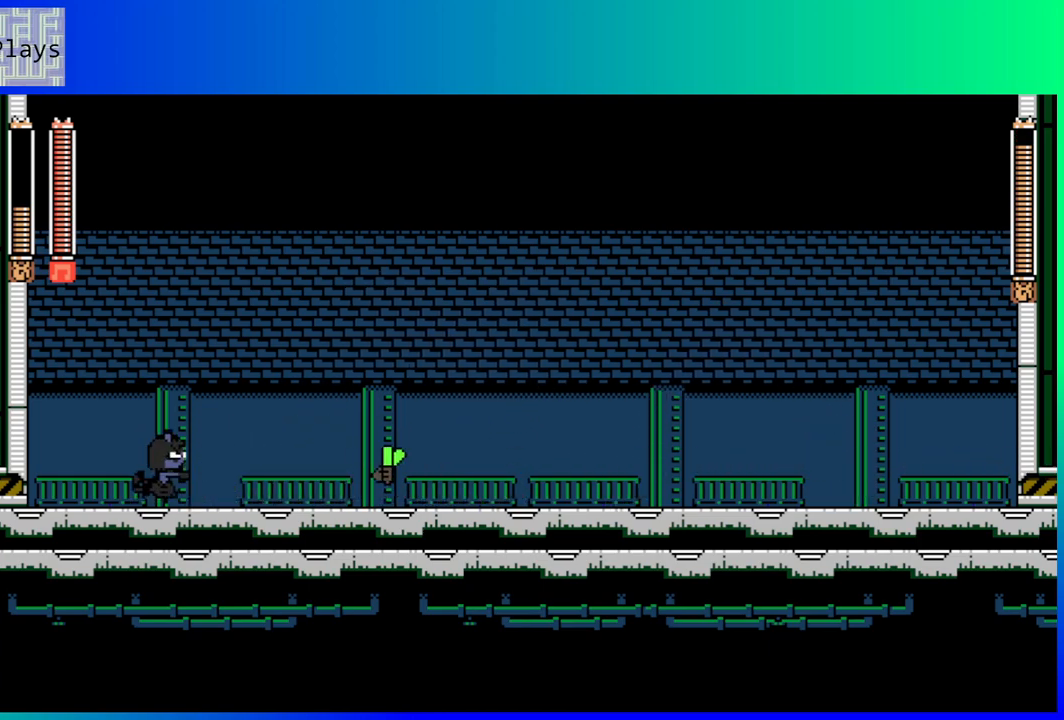
{"buttons": [], "left_stick": "center", "right_stick": "center", "events": [[50, "R1", "down"], [167, "R1", "up"], [167, "Y", "down"], [233, "Y", "up"]]}
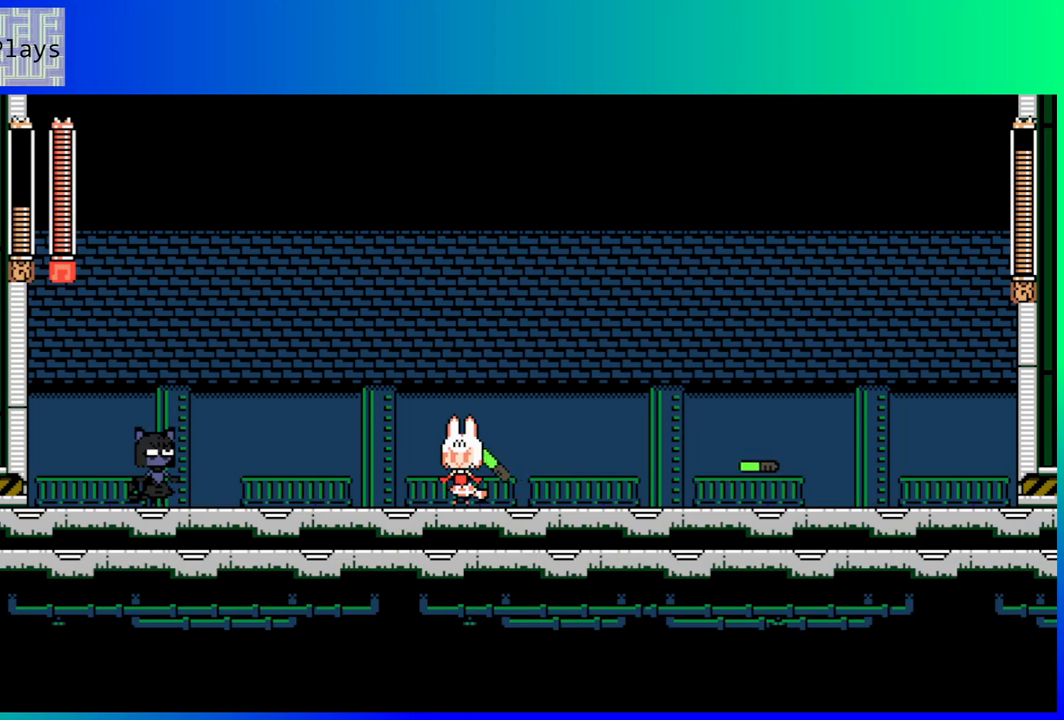
{"buttons": ["B", "DPAD_LEFT"], "left_stick": "center", "right_stick": "center", "events": [[417, "DPAD_LEFT", "down"], [467, "B", "down"]]}
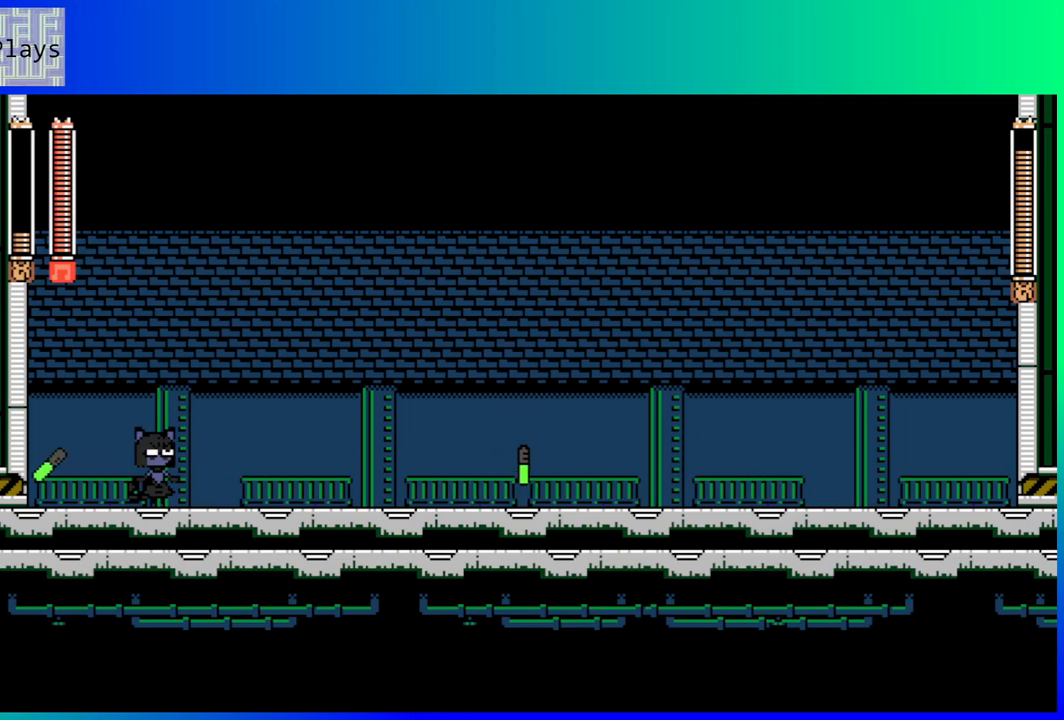
{"buttons": [], "left_stick": "center", "right_stick": "center", "events": [[33, "DPAD_LEFT", "up"], [167, "DPAD_RIGHT", "down"], [200, "B", "up"], [483, "DPAD_RIGHT", "up"]]}
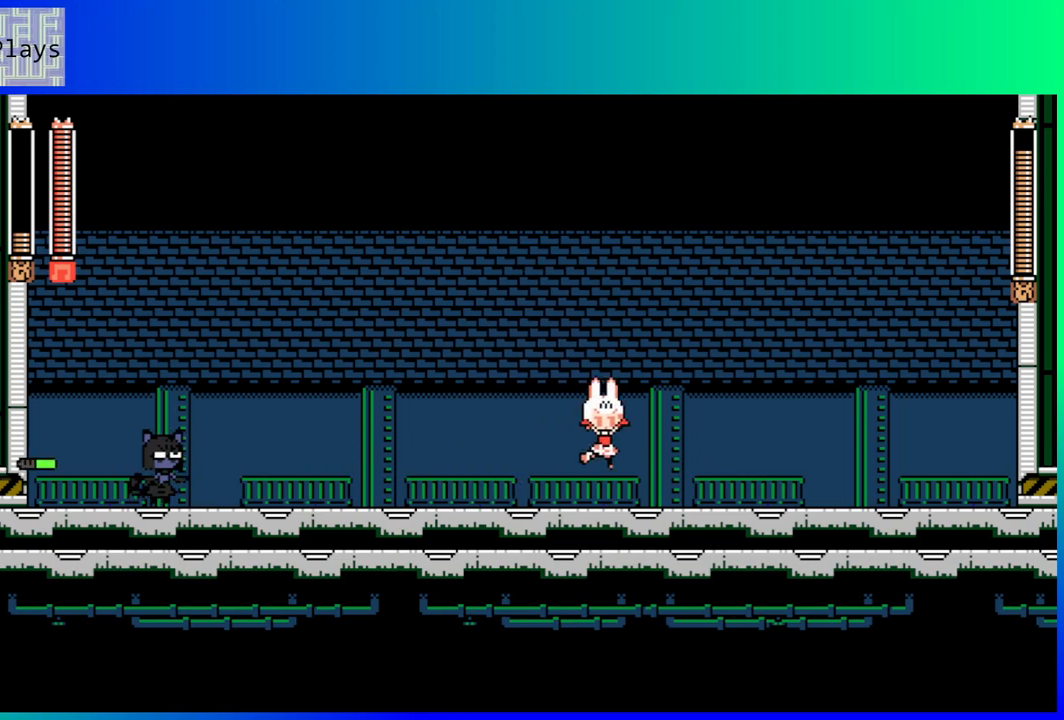
{"buttons": [], "left_stick": "center", "right_stick": "center", "events": [[133, "DPAD_RIGHT", "down"], [450, "DPAD_RIGHT", "up"]]}
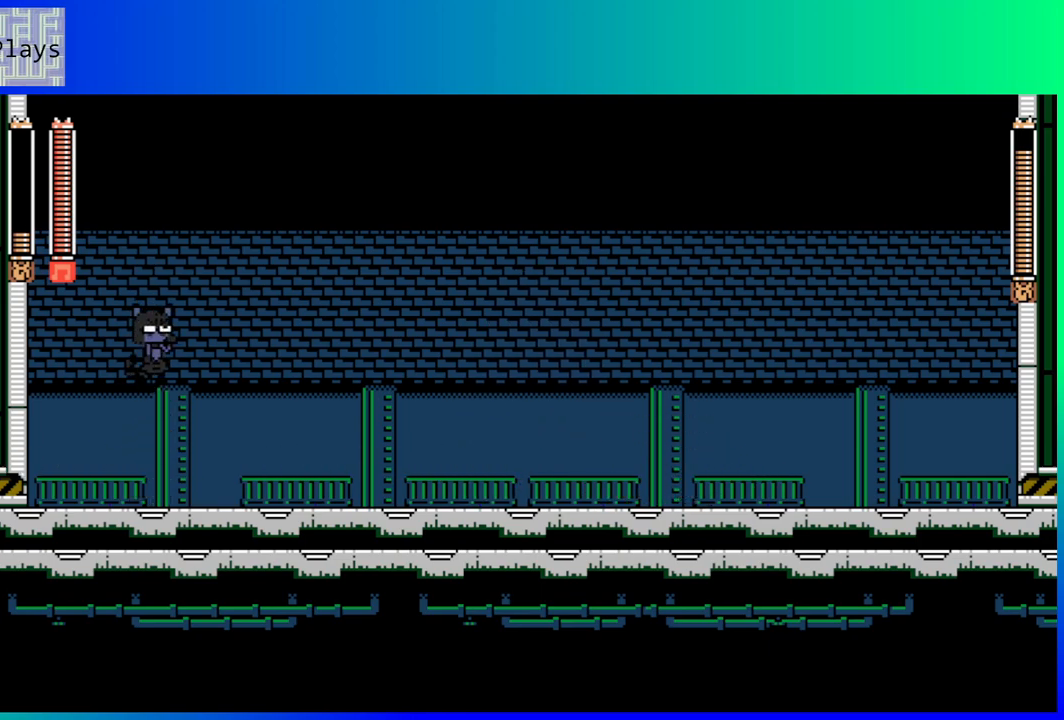
{"buttons": ["DPAD_RIGHT"], "left_stick": "center", "right_stick": "center", "events": [[417, "DPAD_RIGHT", "down"]]}
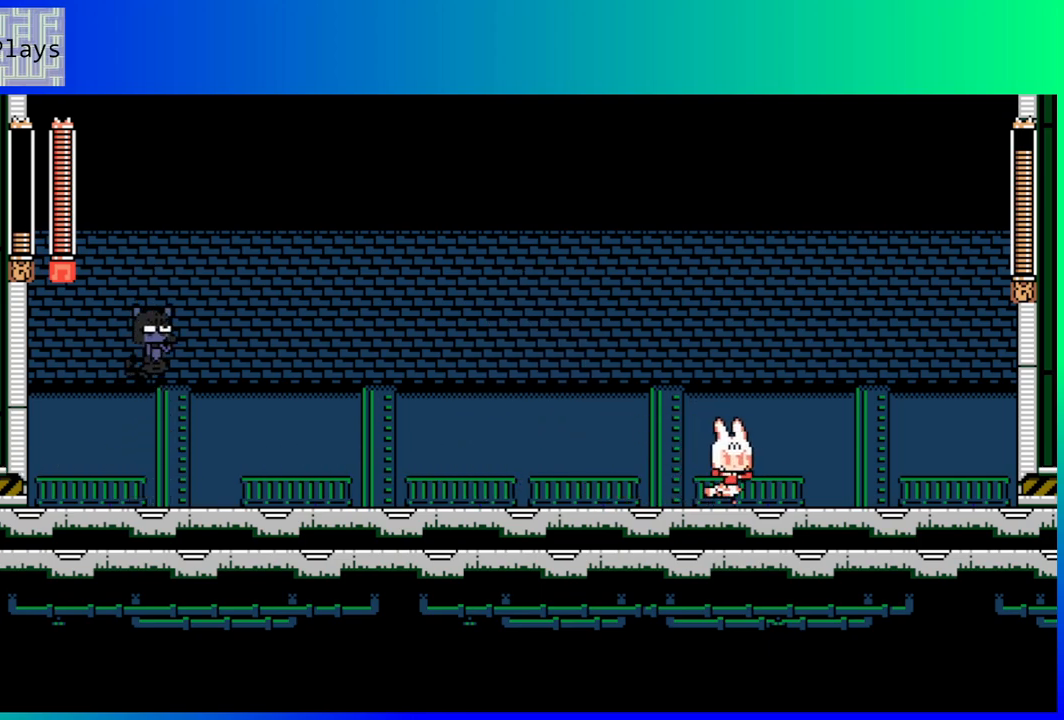
{"buttons": ["DPAD_LEFT"], "left_stick": "center", "right_stick": "center", "events": [[83, "DPAD_RIGHT", "up"], [350, "DPAD_LEFT", "down"]]}
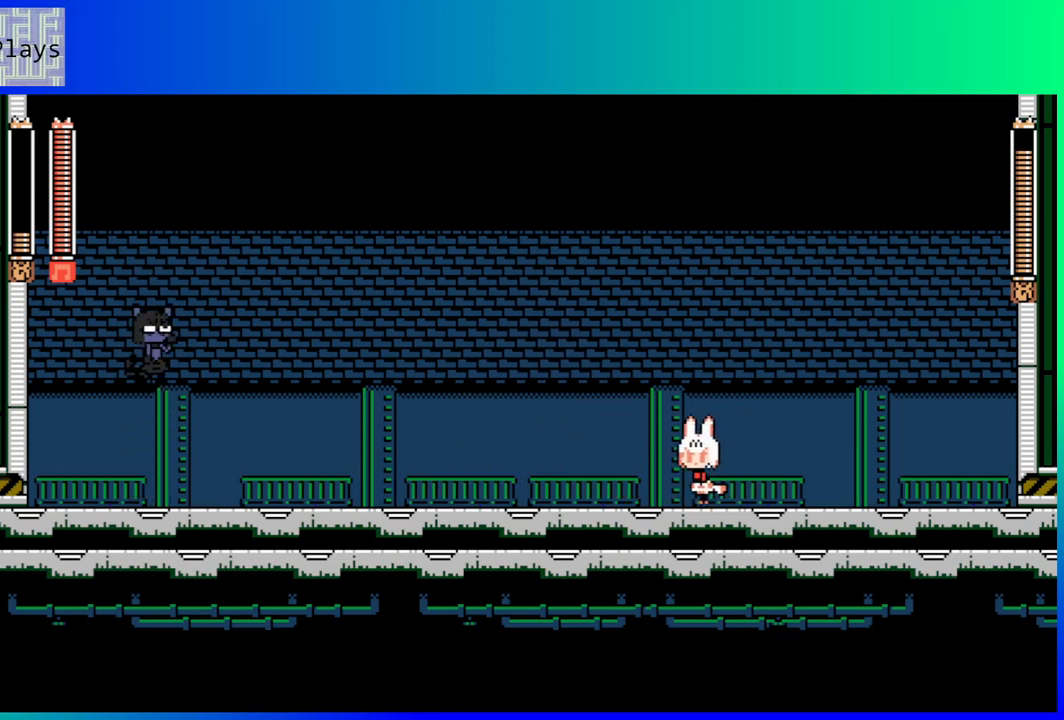
{"buttons": ["DPAD_LEFT"], "left_stick": "center", "right_stick": "center", "events": []}
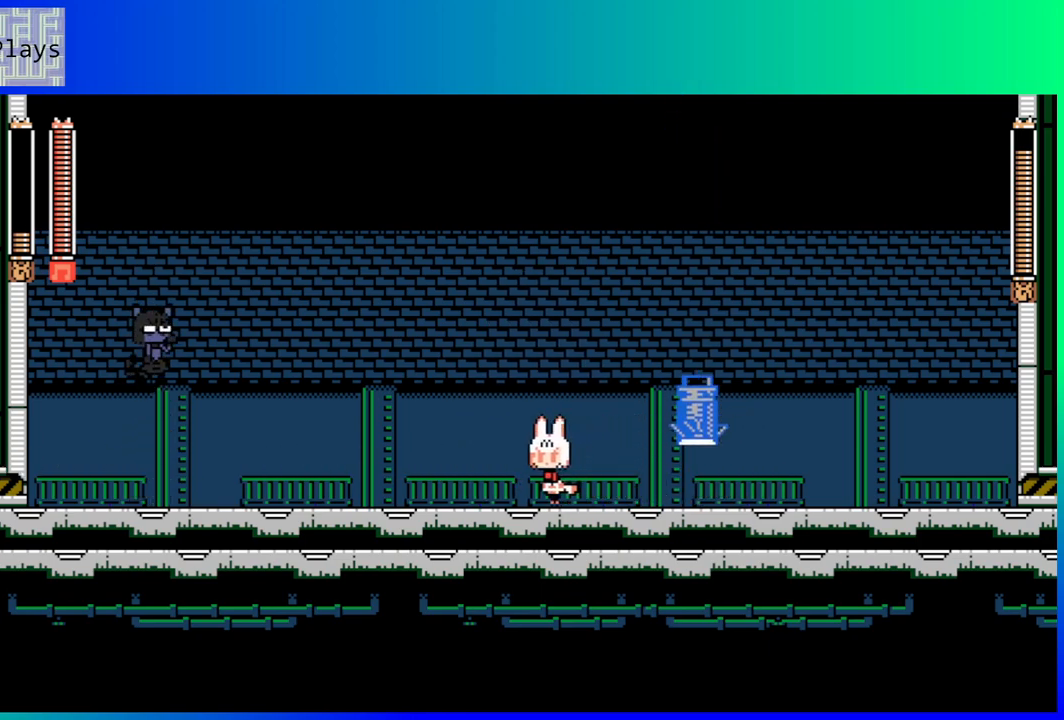
{"buttons": ["B"], "left_stick": "center", "right_stick": "center", "events": [[350, "B", "down"], [417, "DPAD_LEFT", "up"]]}
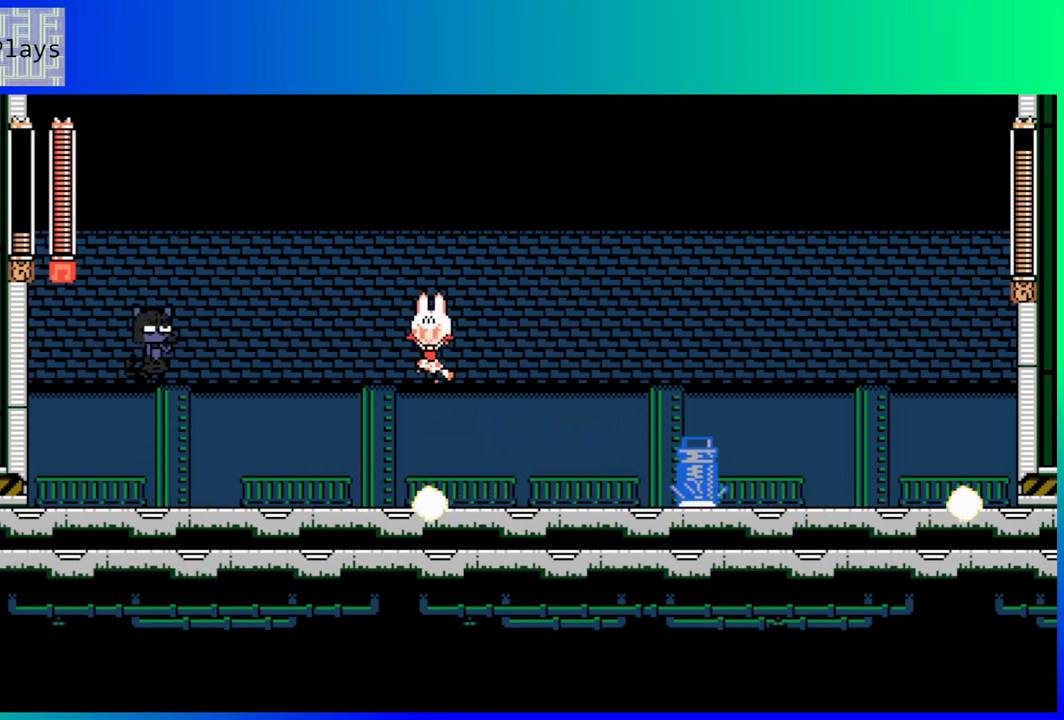
{"buttons": ["DPAD_RIGHT"], "left_stick": "center", "right_stick": "center", "events": [[17, "B", "up"], [100, "DPAD_LEFT", "down"], [250, "R1", "down"], [333, "DPAD_LEFT", "up"], [350, "R1", "up"], [467, "DPAD_RIGHT", "down"]]}
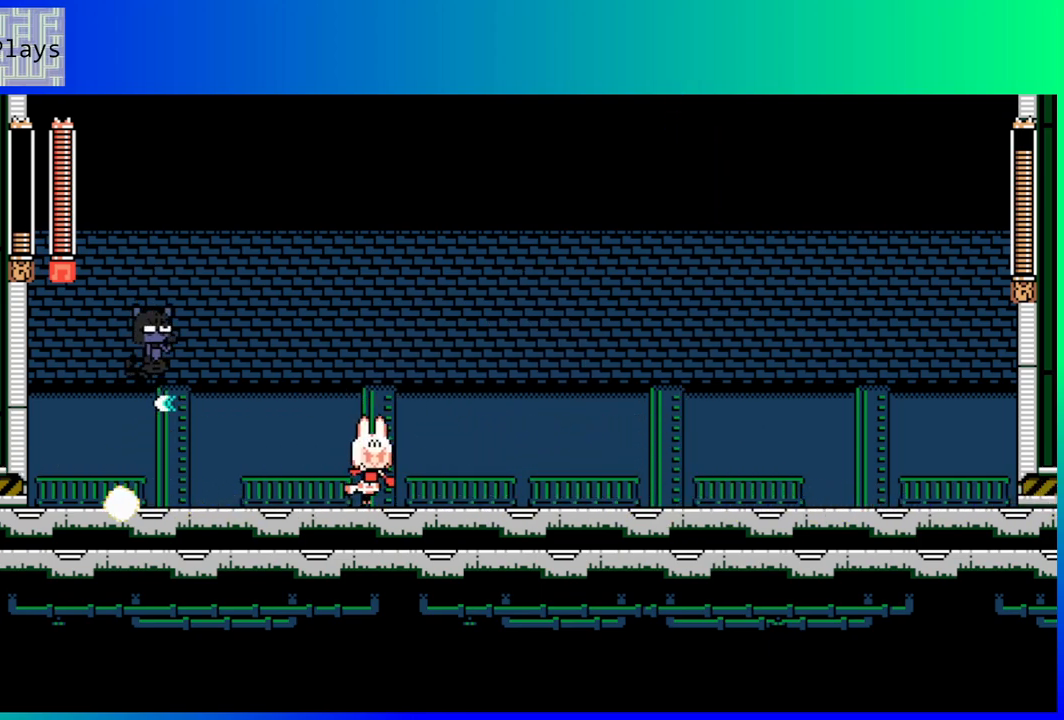
{"buttons": [], "left_stick": "center", "right_stick": "center", "events": [[233, "DPAD_DOWN", "down"], [233, "DPAD_RIGHT", "up"], [250, "DPAD_DOWN", "up"], [250, "DPAD_LEFT", "down"], [367, "DPAD_LEFT", "up"], [383, "R1", "down"], [500, "R1", "up"]]}
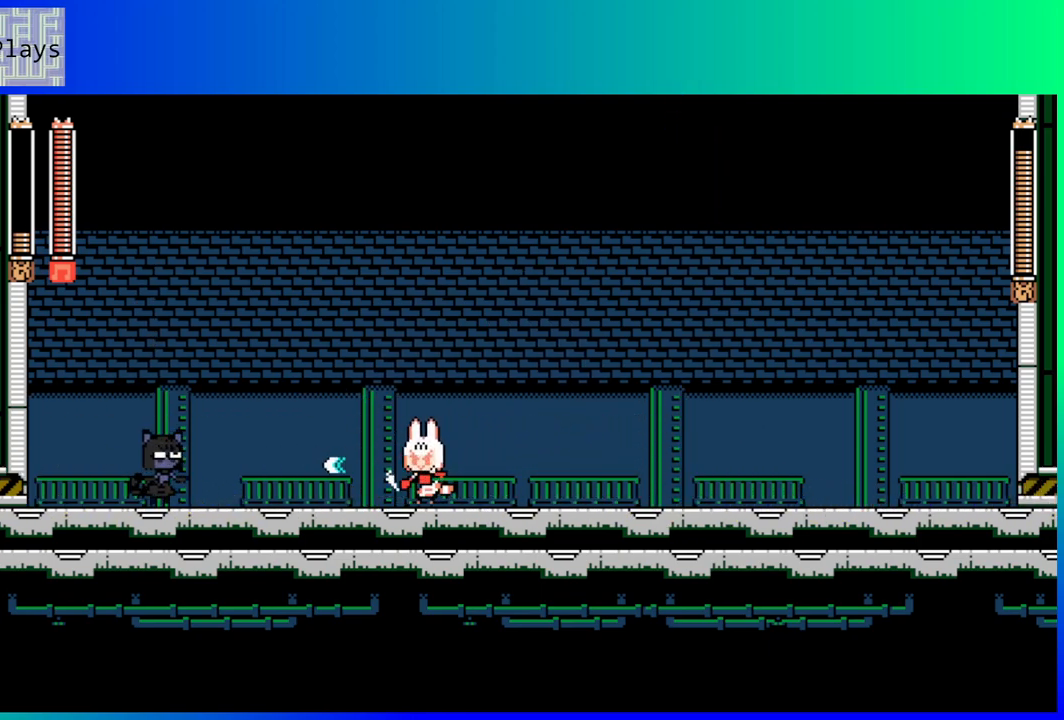
{"buttons": [], "left_stick": "center", "right_stick": "center", "events": [[83, "R1", "down"], [183, "R1", "up"], [250, "R1", "down"], [333, "R1", "up"], [400, "R1", "down"], [483, "R1", "up"]]}
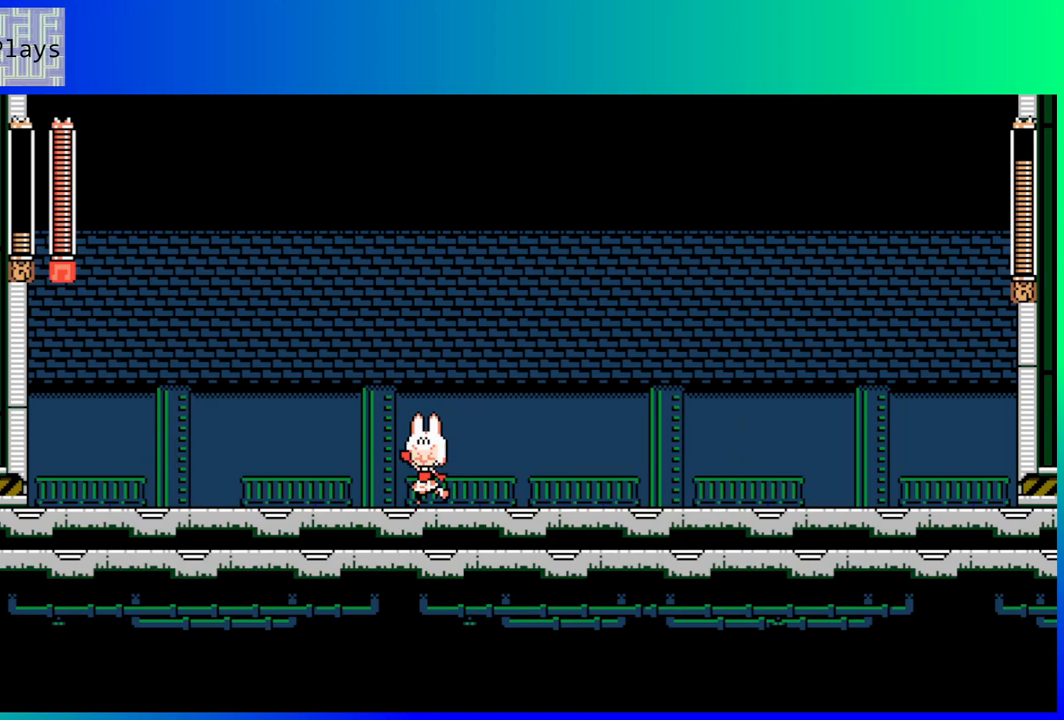
{"buttons": ["DPAD_RIGHT"], "left_stick": "center", "right_stick": "center", "events": [[33, "R1", "down"], [117, "R1", "up"], [150, "DPAD_RIGHT", "down"]]}
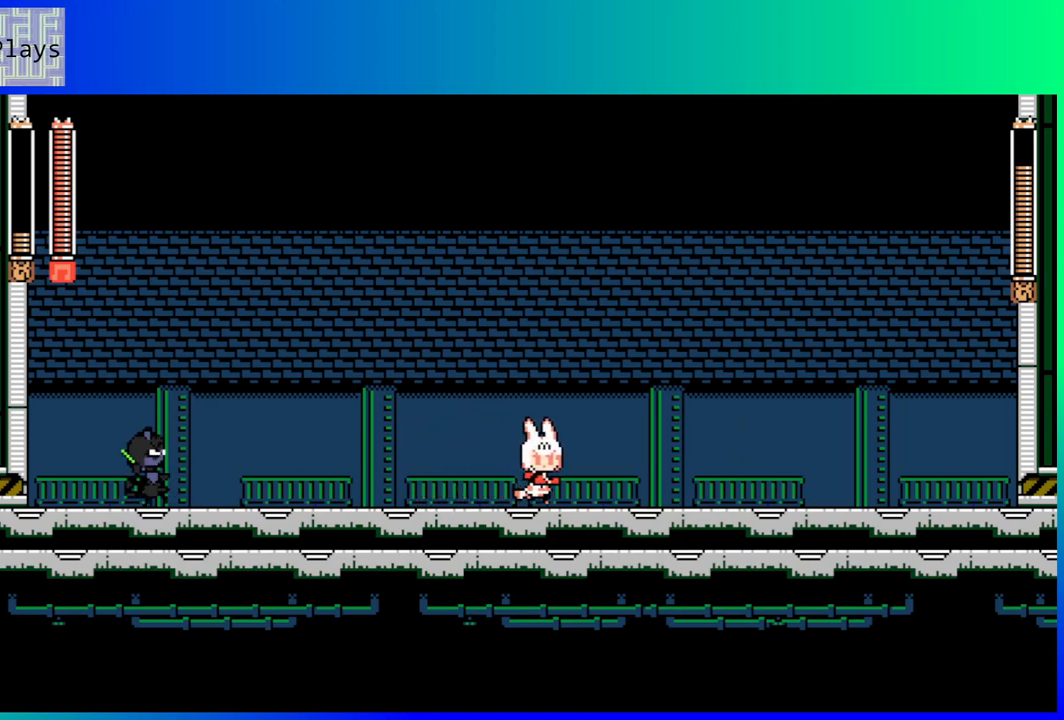
{"buttons": ["B", "DPAD_RIGHT"], "left_stick": "center", "right_stick": "center", "events": [[300, "B", "down"]]}
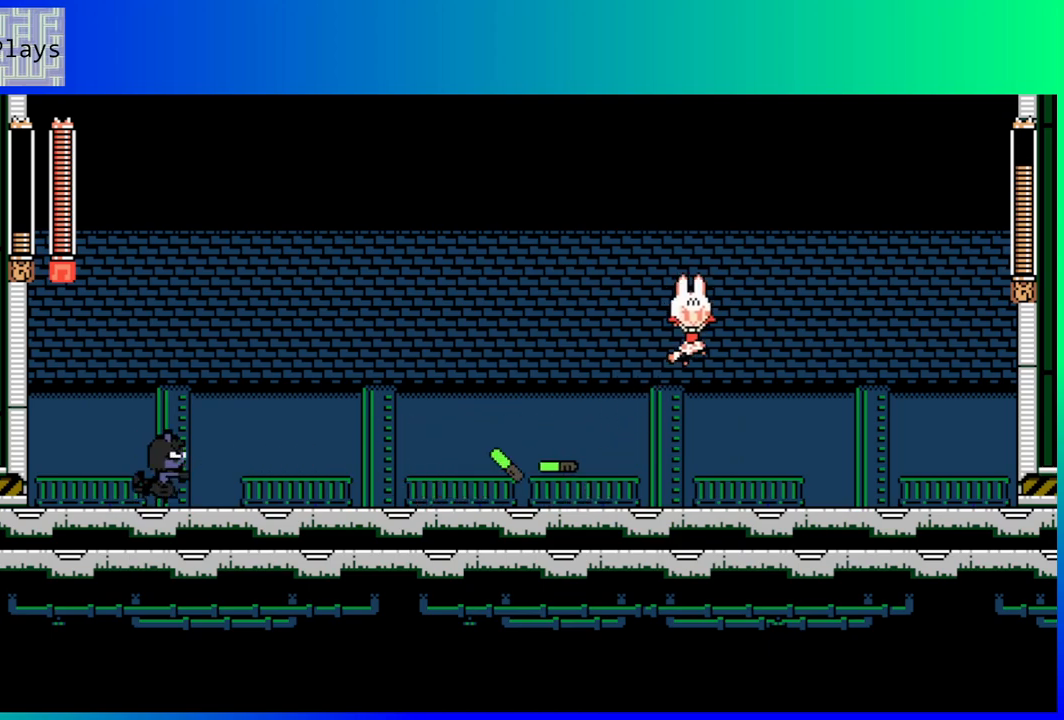
{"buttons": ["DPAD_RIGHT"], "left_stick": "center", "right_stick": "center", "events": [[217, "B", "up"], [267, "R1", "down"], [367, "R1", "up"]]}
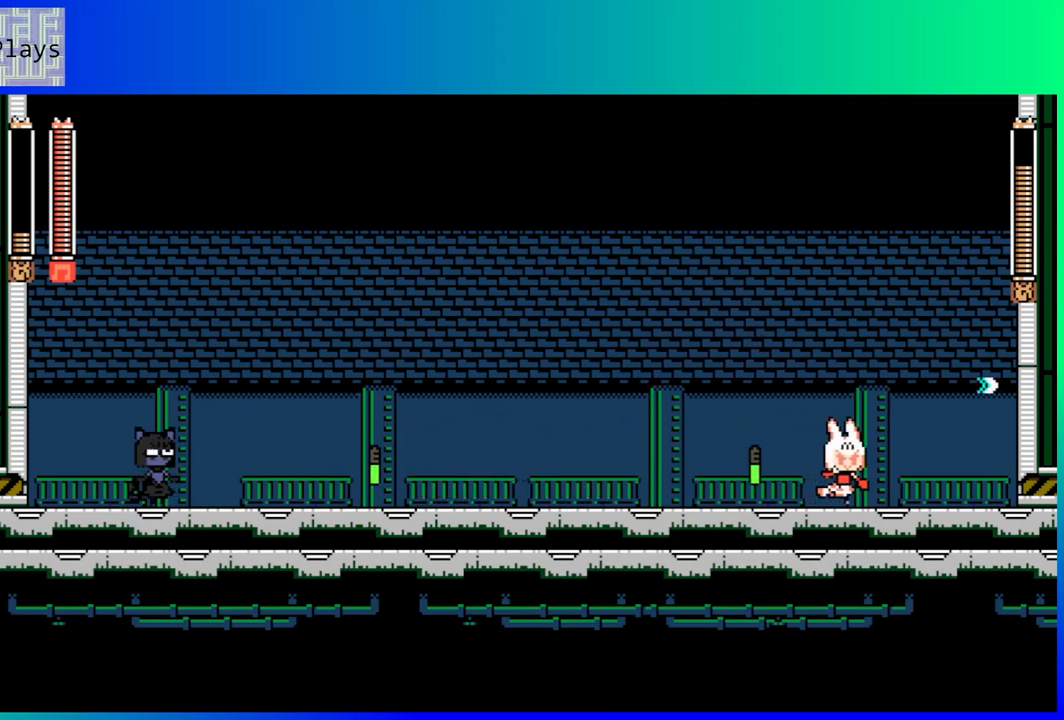
{"buttons": ["DPAD_LEFT"], "left_stick": "center", "right_stick": "center", "events": [[183, "DPAD_RIGHT", "up"], [283, "DPAD_LEFT", "down"]]}
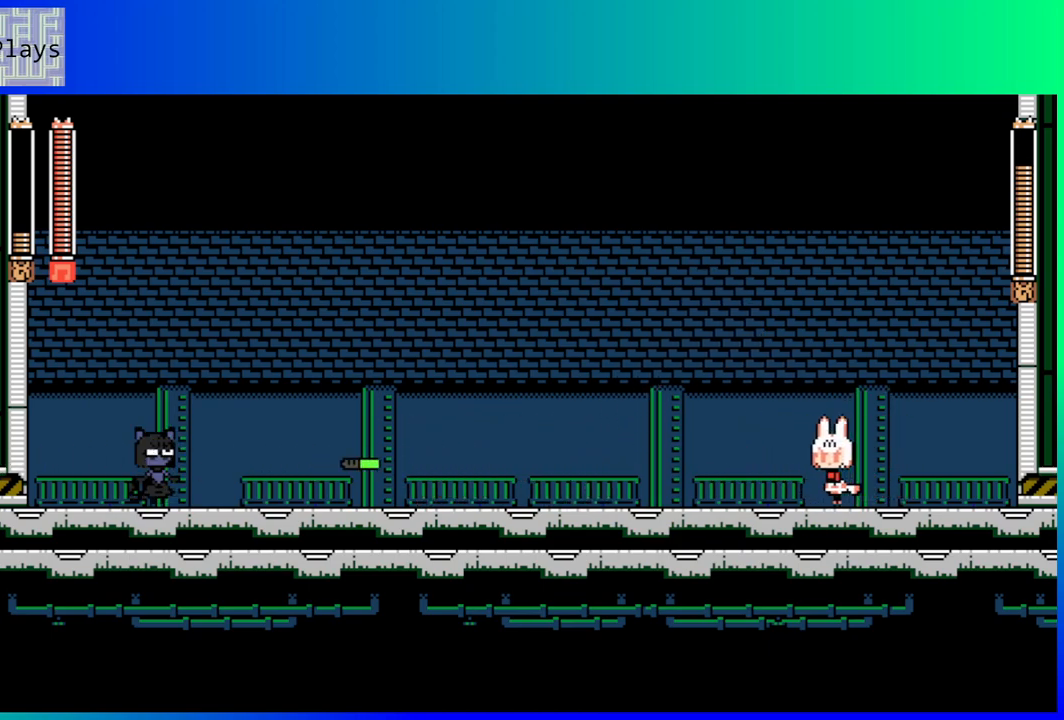
{"buttons": ["DPAD_LEFT"], "left_stick": "center", "right_stick": "center", "events": []}
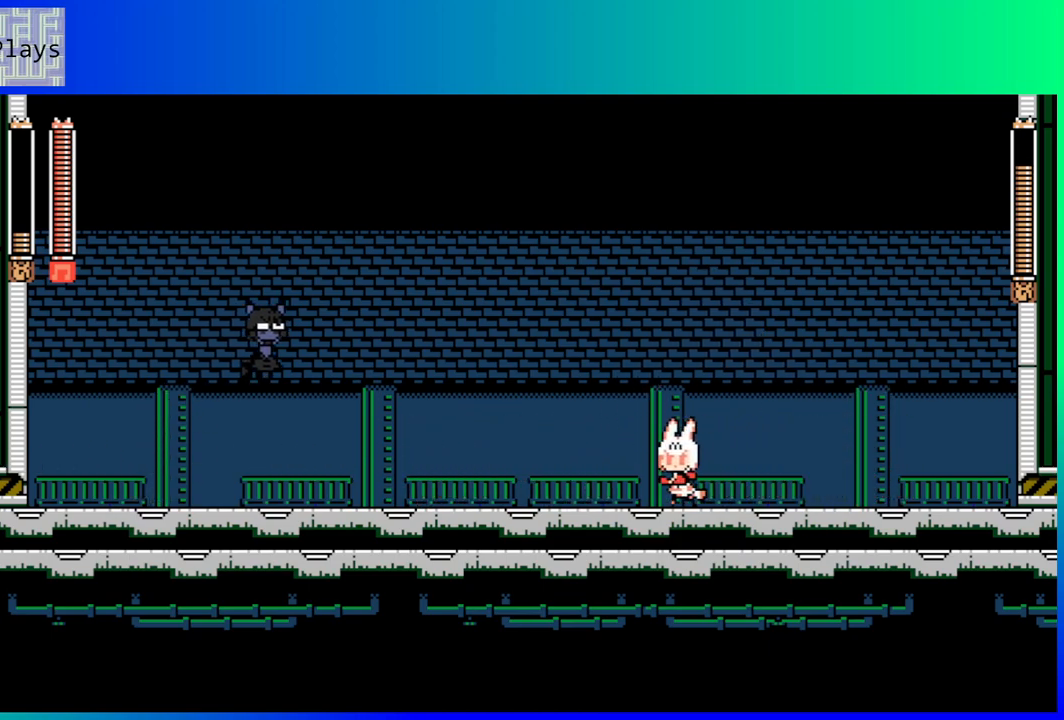
{"buttons": [], "left_stick": "center", "right_stick": "center", "events": [[50, "DPAD_LEFT", "up"], [83, "DPAD_LEFT", "down"], [167, "DPAD_LEFT", "up"], [350, "DPAD_LEFT", "down"], [383, "R1", "down"], [417, "DPAD_LEFT", "up"], [500, "R1", "up"]]}